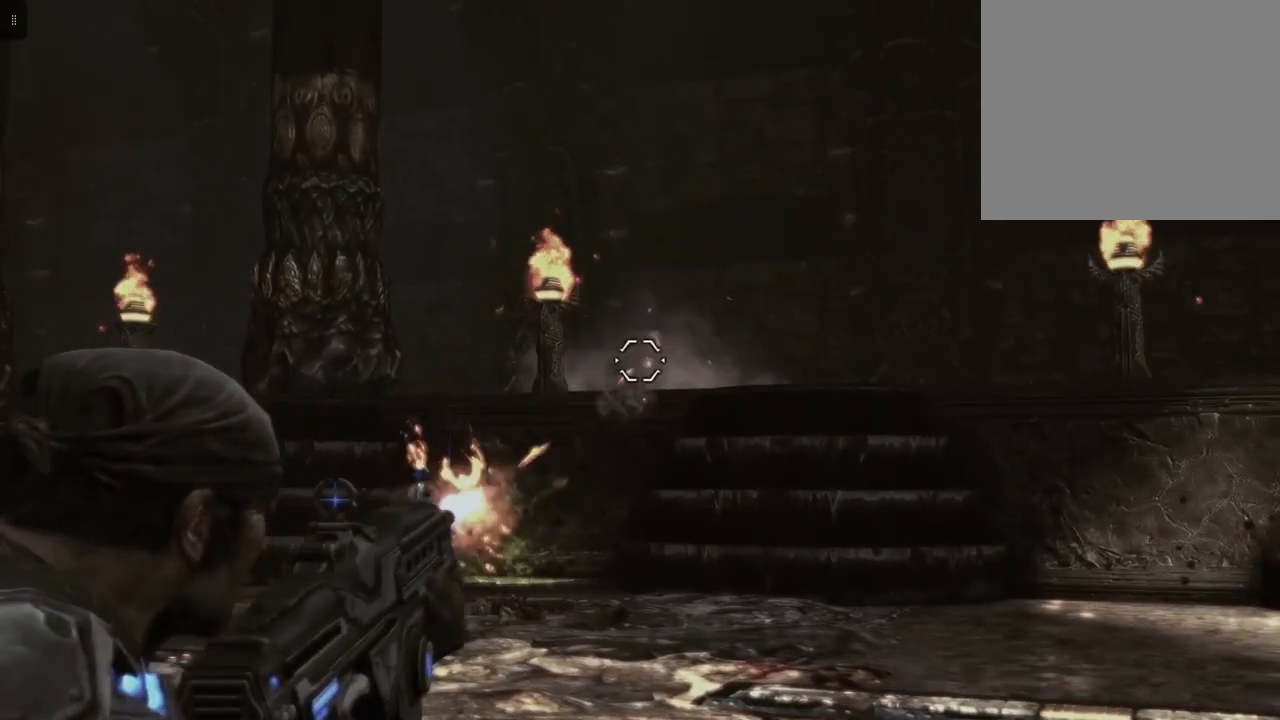
Gameplay with a controller (Xbox layout); each line is a JSON object with the inputs held at the frame after it. "events" lists button and stick changes between this image and that frame as [ms after this image, input, new state], when the widget could be followed in between.
{"buttons": ["L2"], "left_stick": "down", "right_stick": "up", "events": [[67, "R2", "up"], [233, "right_stick", "up"], [333, "left_stick", "center"], [400, "left_stick", "down"]]}
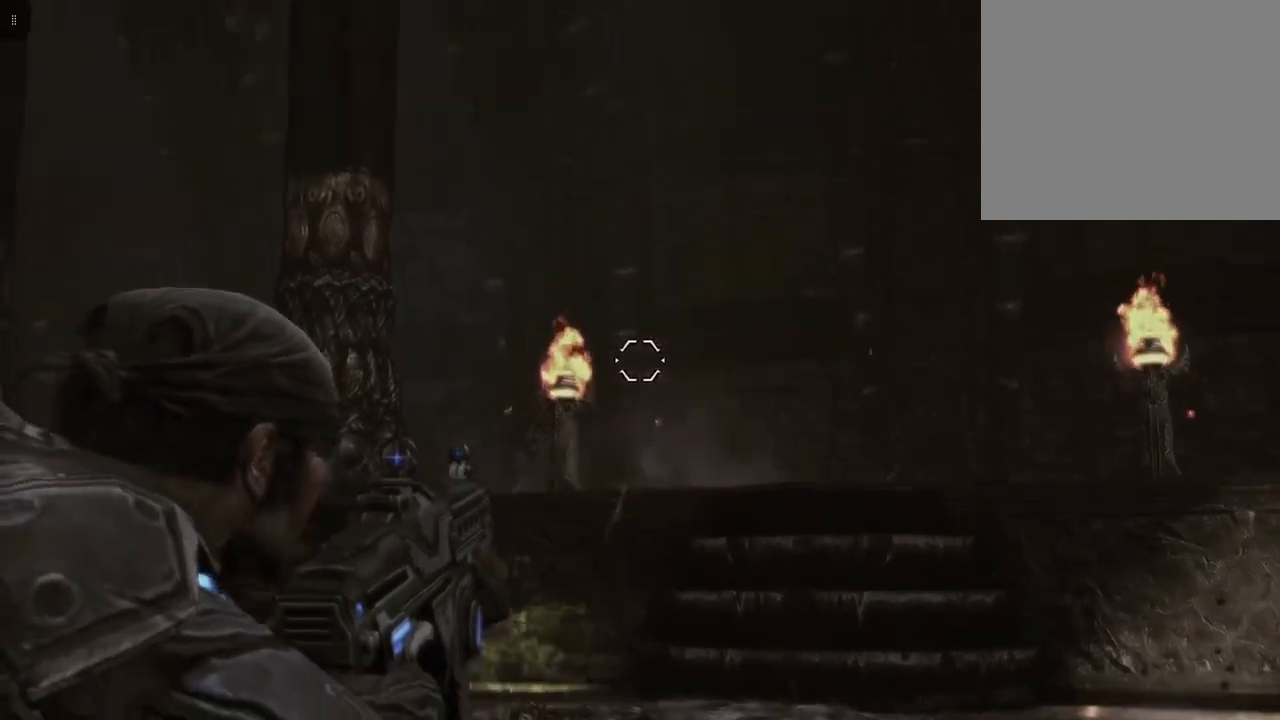
{"buttons": [], "left_stick": "down", "right_stick": "up", "events": [[33, "L2", "up"], [33, "right_stick", "up-right"], [300, "right_stick", "up"]]}
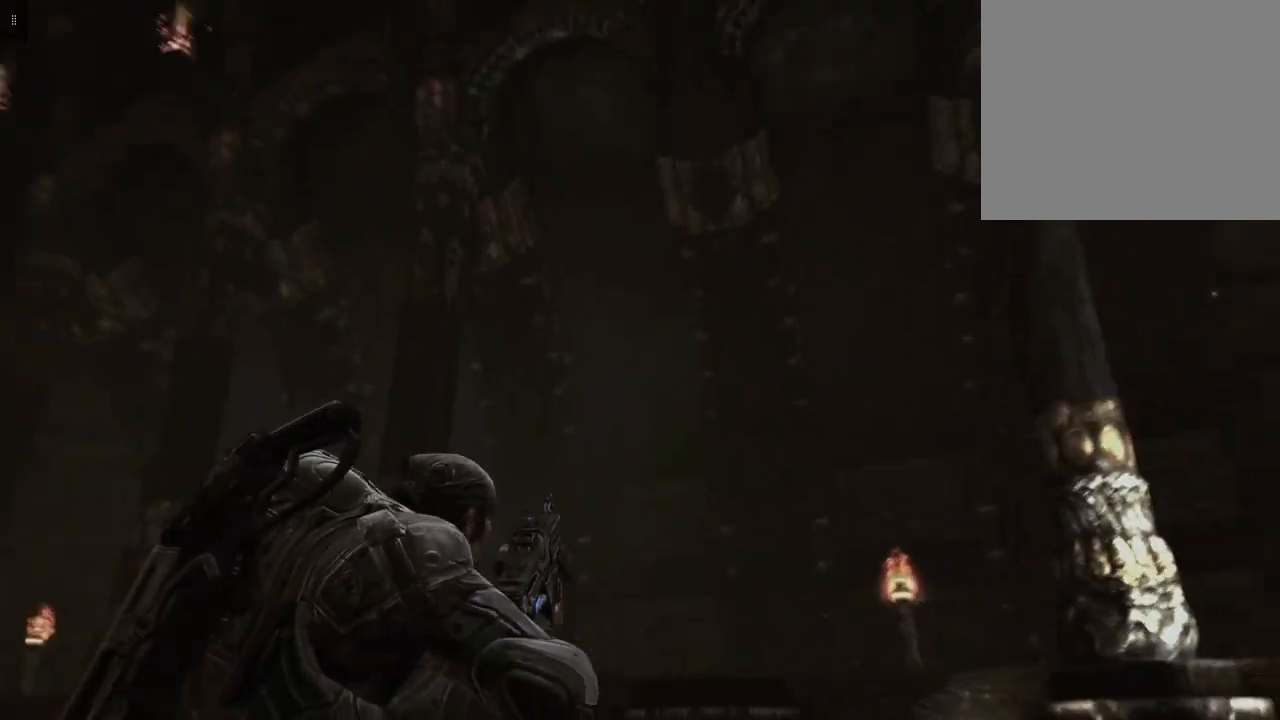
{"buttons": [], "left_stick": "down", "right_stick": "center", "events": [[133, "right_stick", "center"]]}
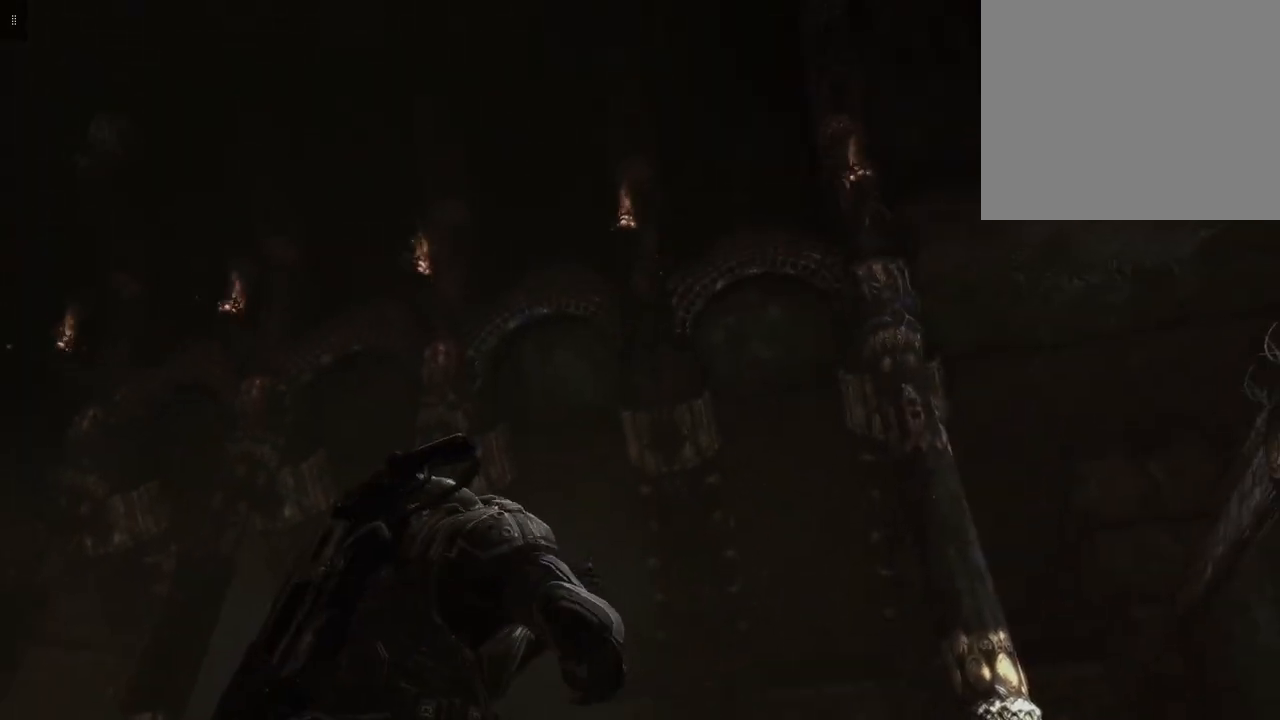
{"buttons": [], "left_stick": "down", "right_stick": "center", "events": []}
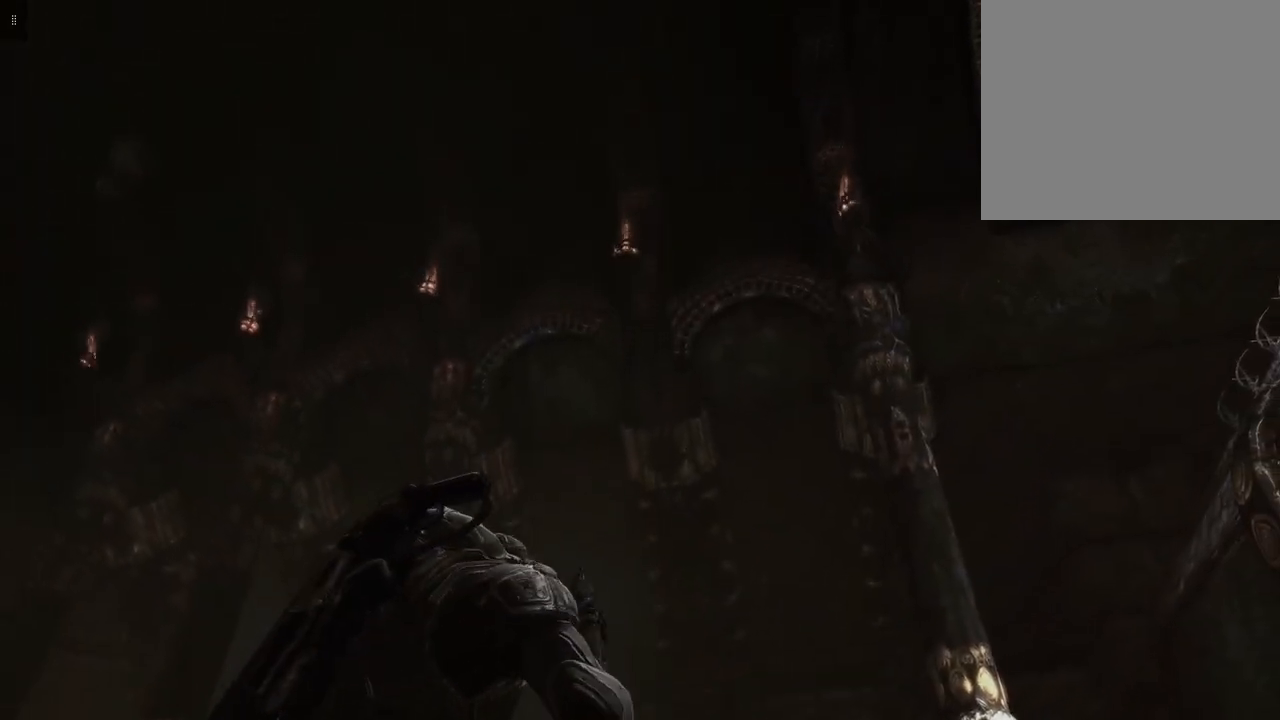
{"buttons": [], "left_stick": "down-left", "right_stick": "center", "events": [[367, "left_stick", "down-left"]]}
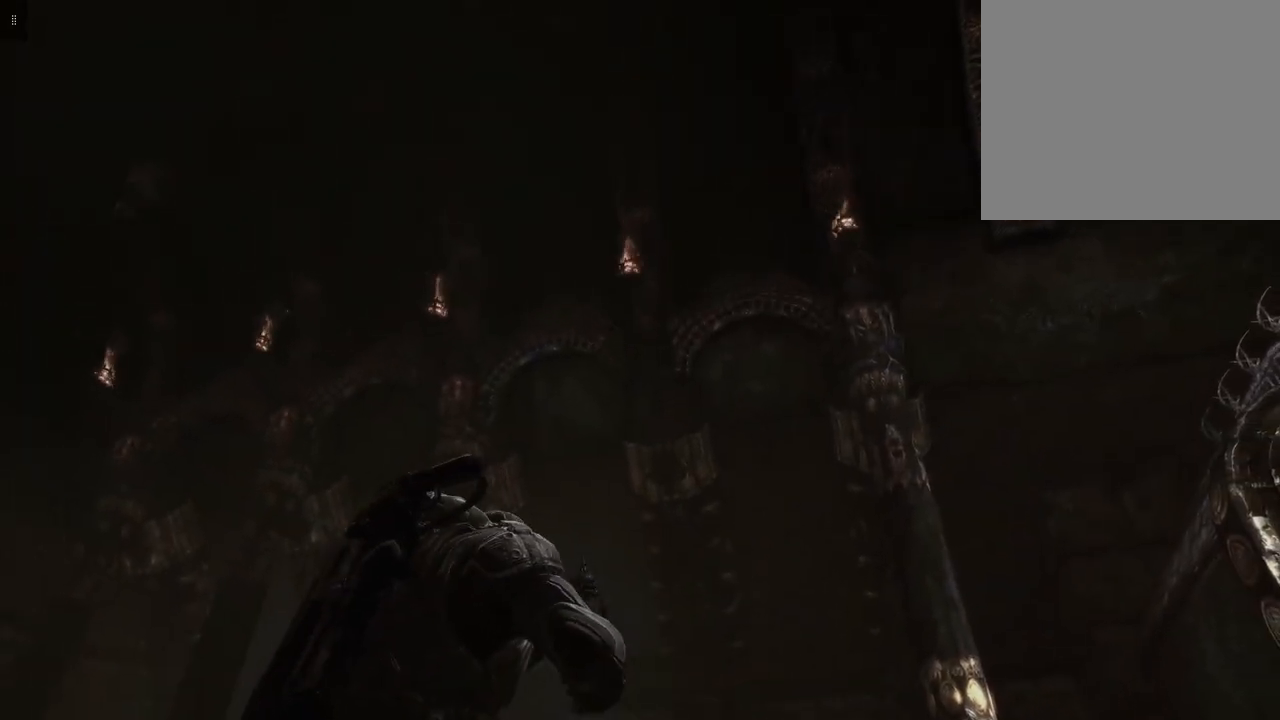
{"buttons": [], "left_stick": "down-left", "right_stick": "center", "events": []}
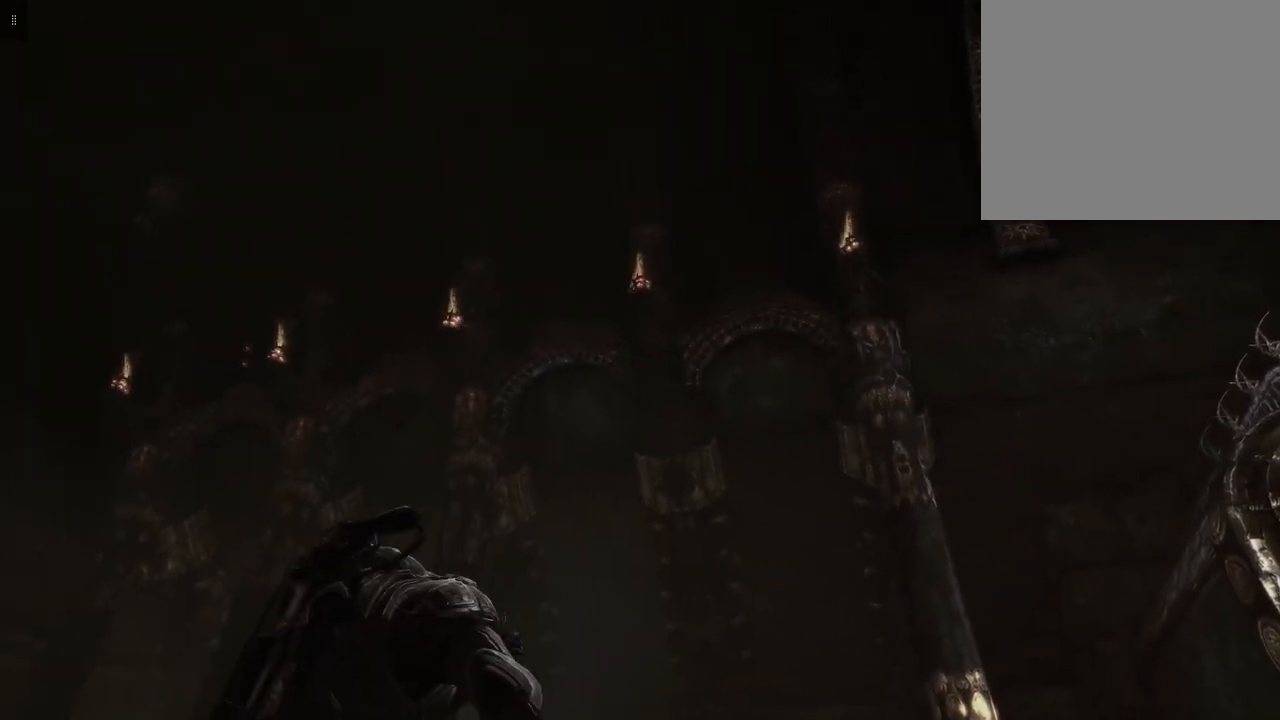
{"buttons": [], "left_stick": "down-left", "right_stick": "center", "events": []}
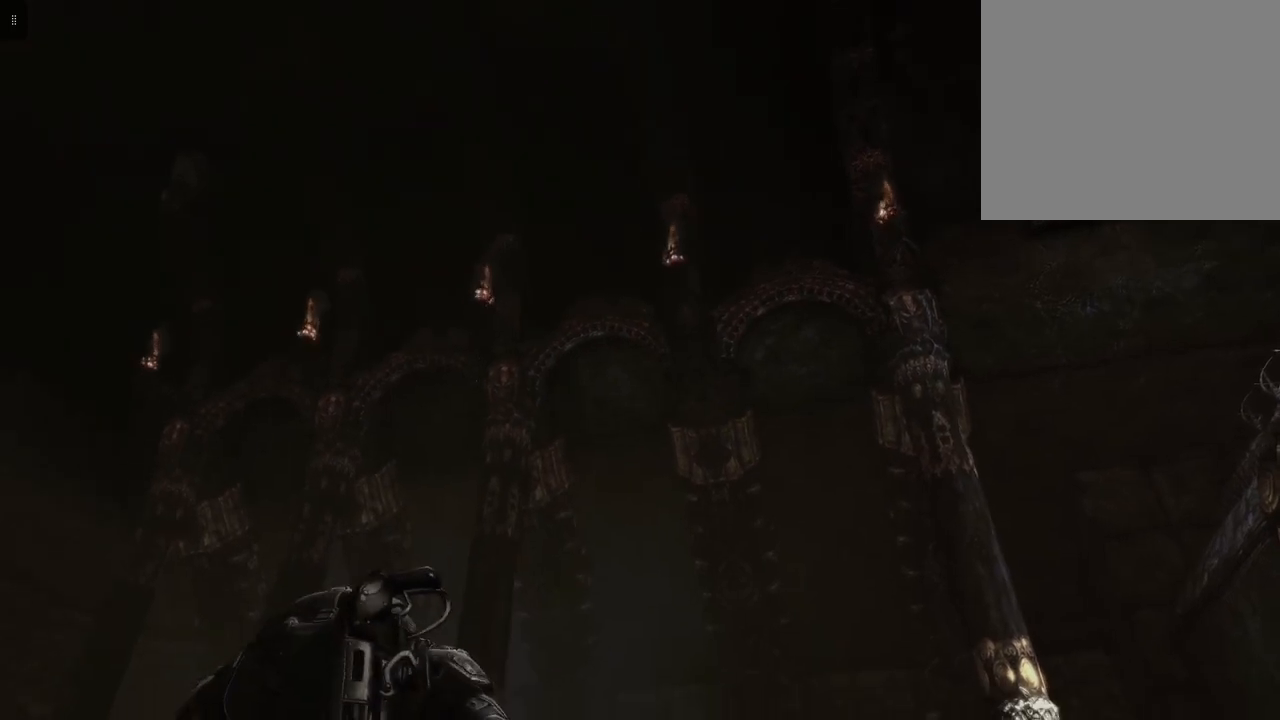
{"buttons": [], "left_stick": "down-left", "right_stick": "down", "events": [[433, "right_stick", "down"]]}
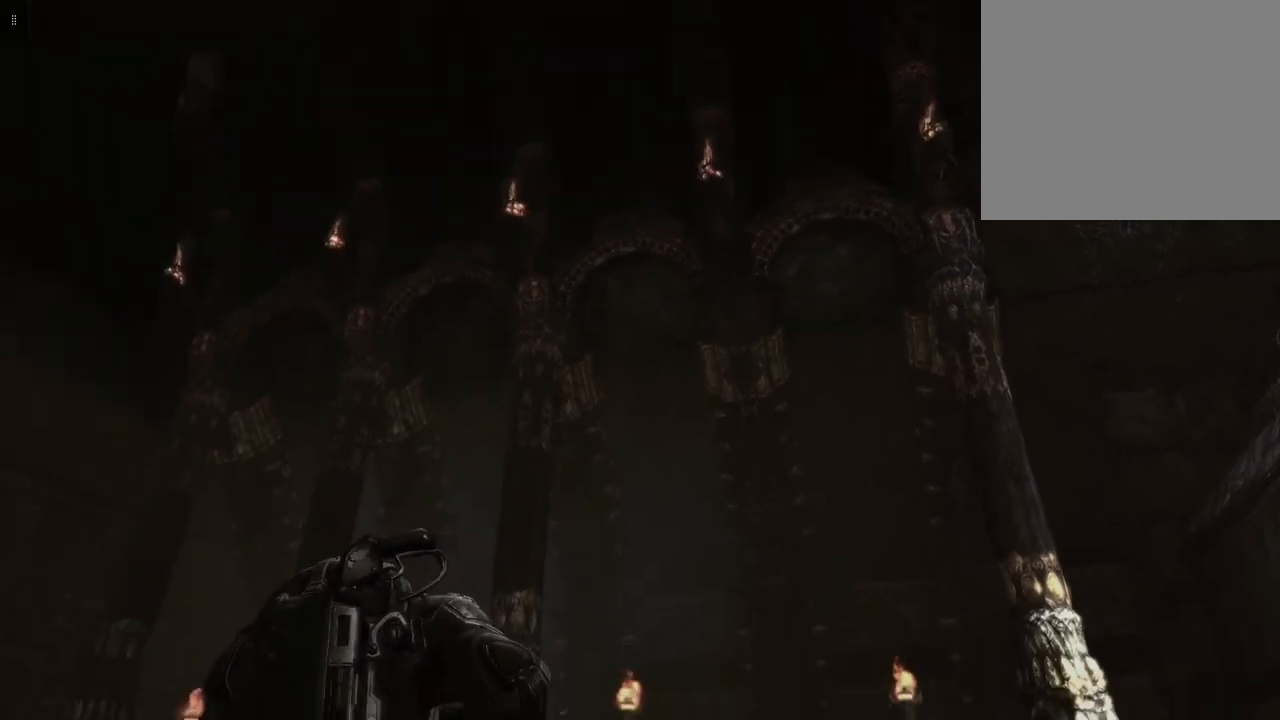
{"buttons": [], "left_stick": "down-left", "right_stick": "center", "events": [[400, "right_stick", "center"]]}
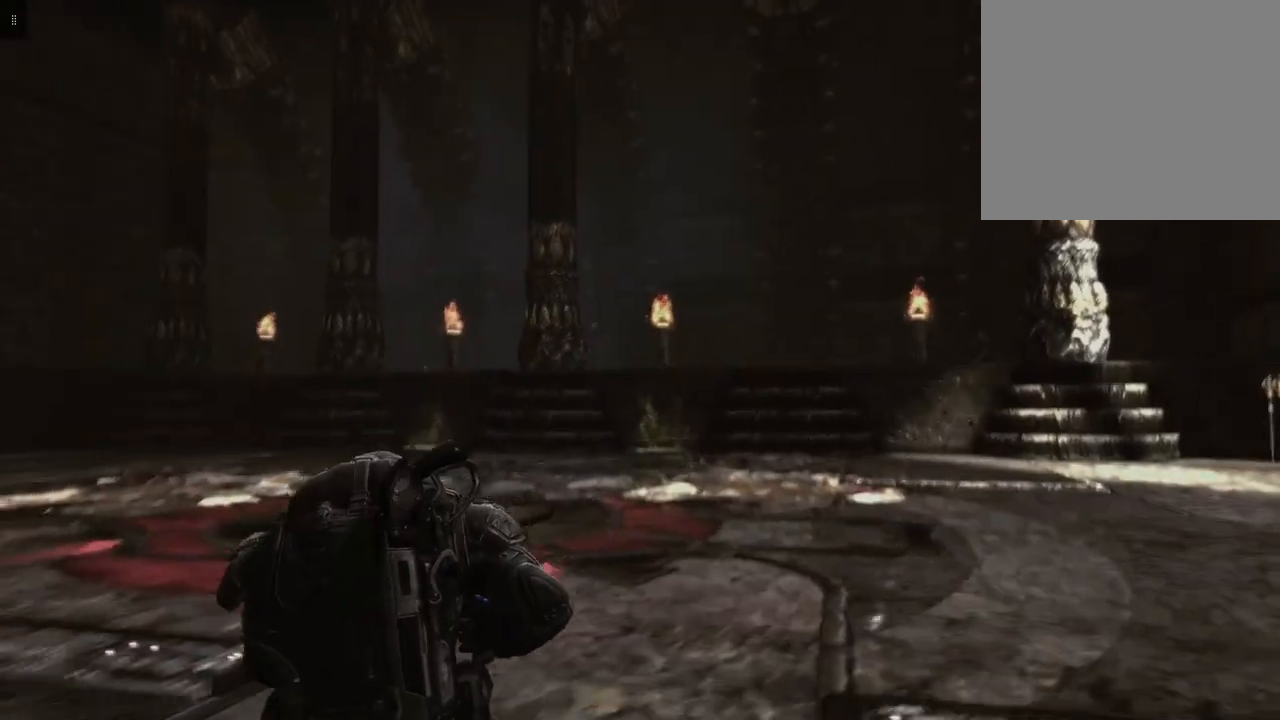
{"buttons": [], "left_stick": "down-left", "right_stick": "center", "events": []}
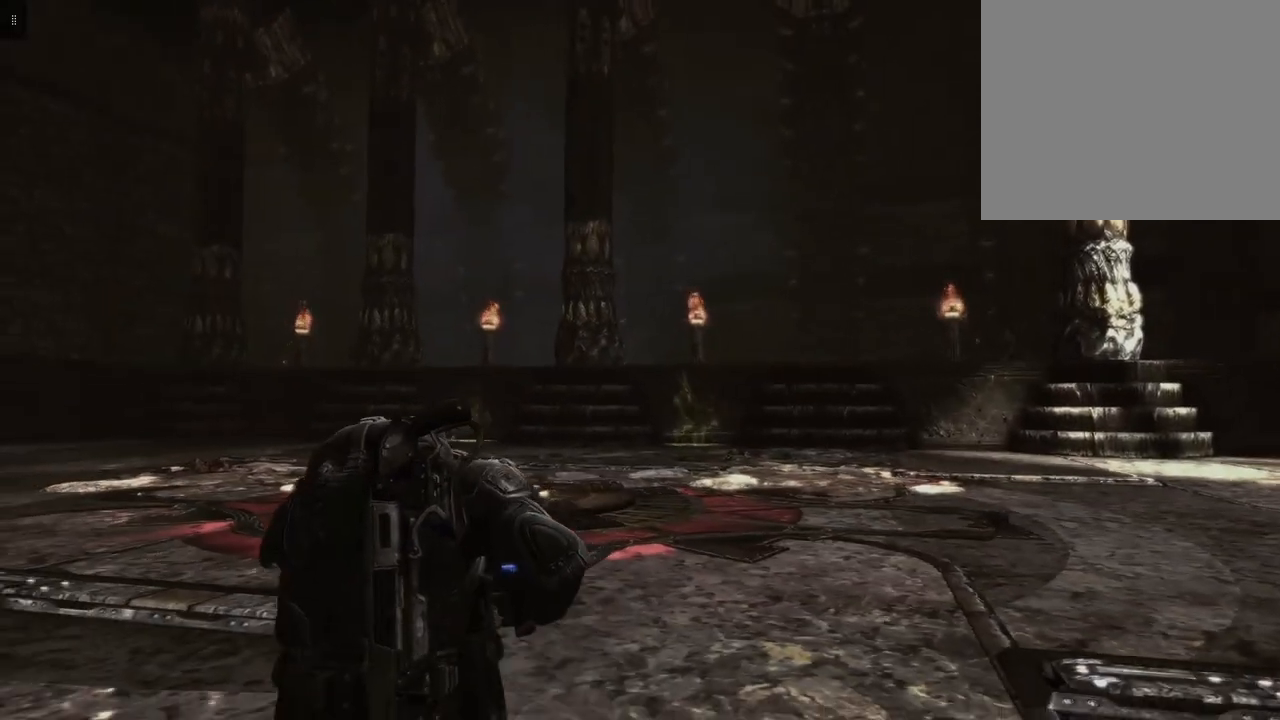
{"buttons": [], "left_stick": "down-left", "right_stick": "down-right", "events": [[133, "right_stick", "right"], [367, "right_stick", "down-right"]]}
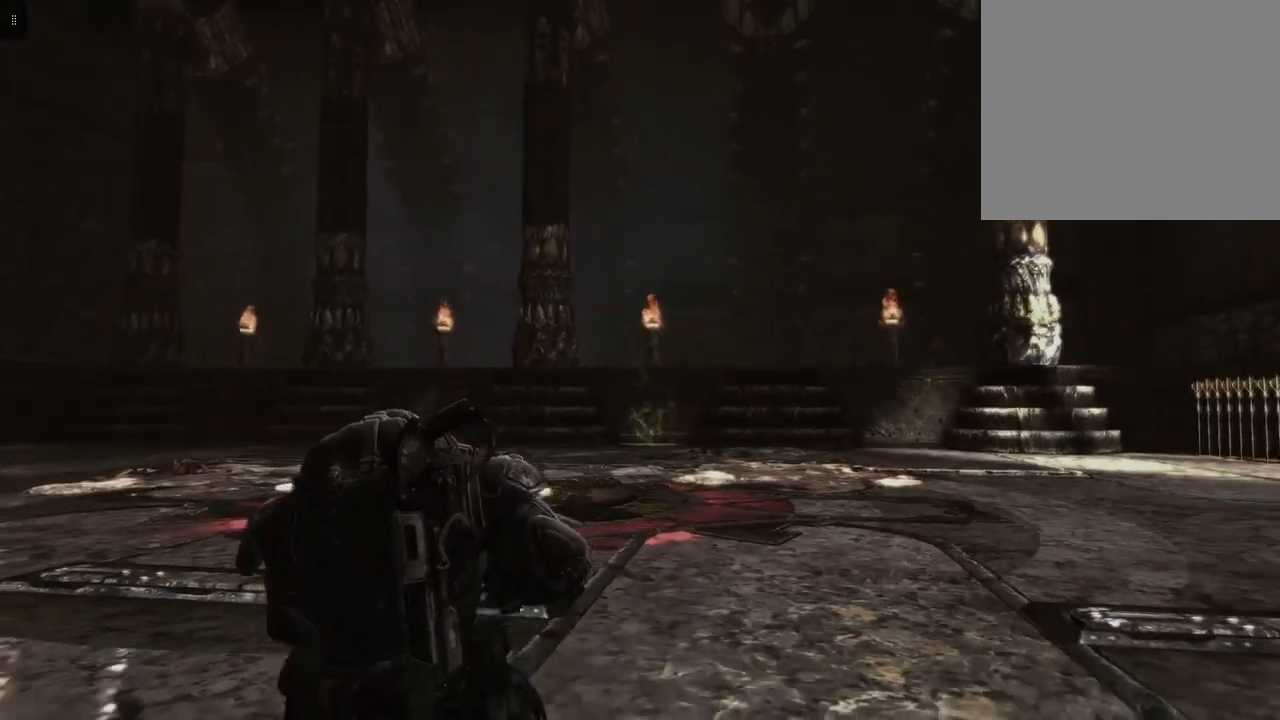
{"buttons": [], "left_stick": "left", "right_stick": "down-right", "events": [[233, "left_stick", "left"]]}
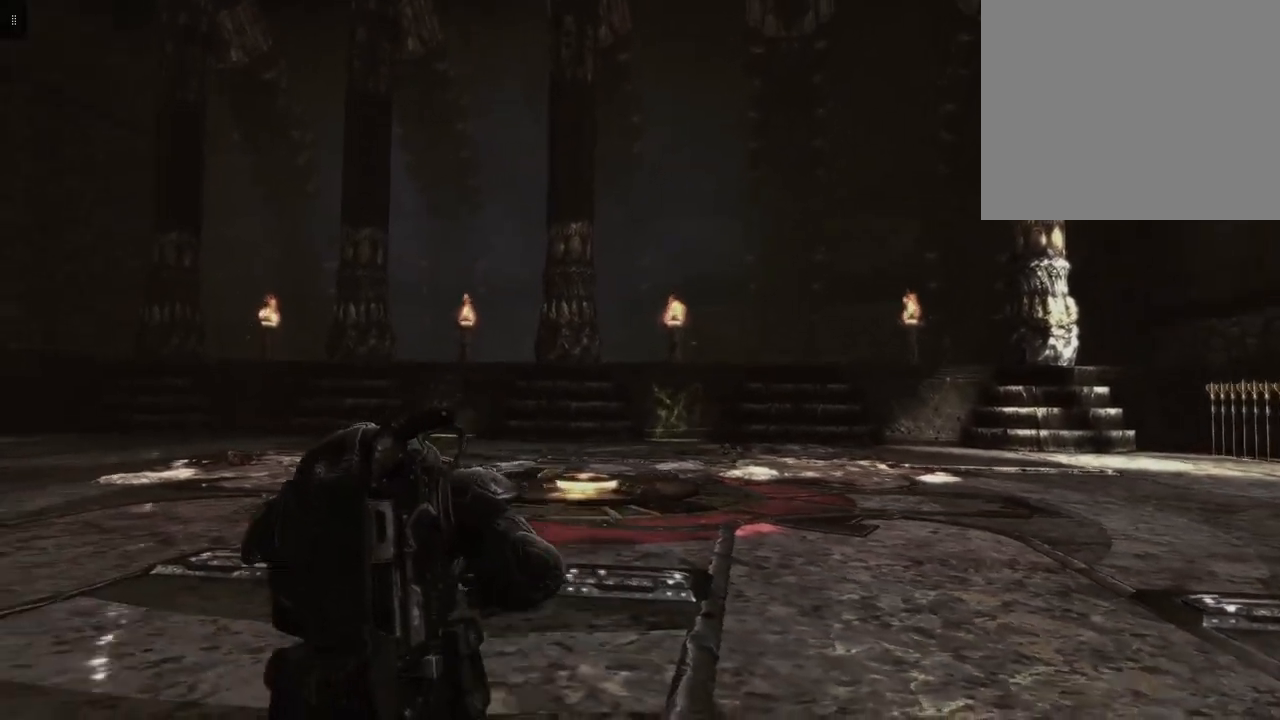
{"buttons": ["A"], "left_stick": "left", "right_stick": "center", "events": [[333, "right_stick", "center"], [433, "A", "down"]]}
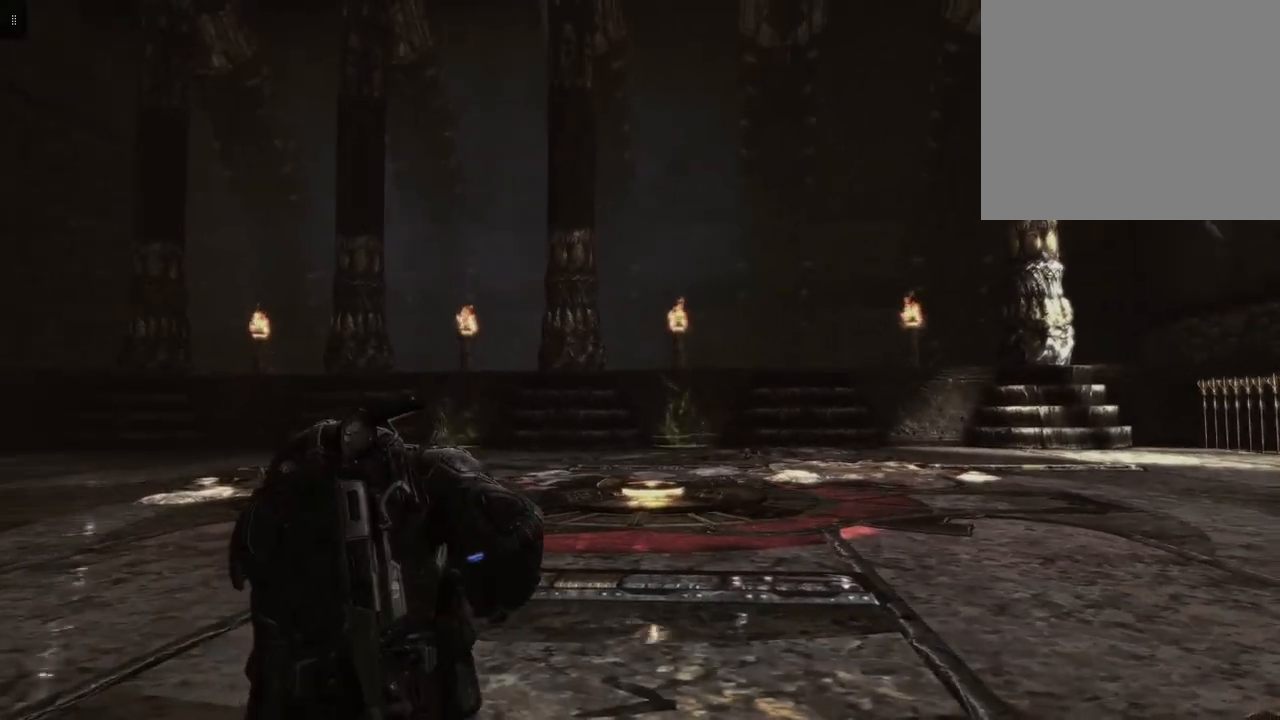
{"buttons": [], "left_stick": "left", "right_stick": "center", "events": [[33, "A", "up"]]}
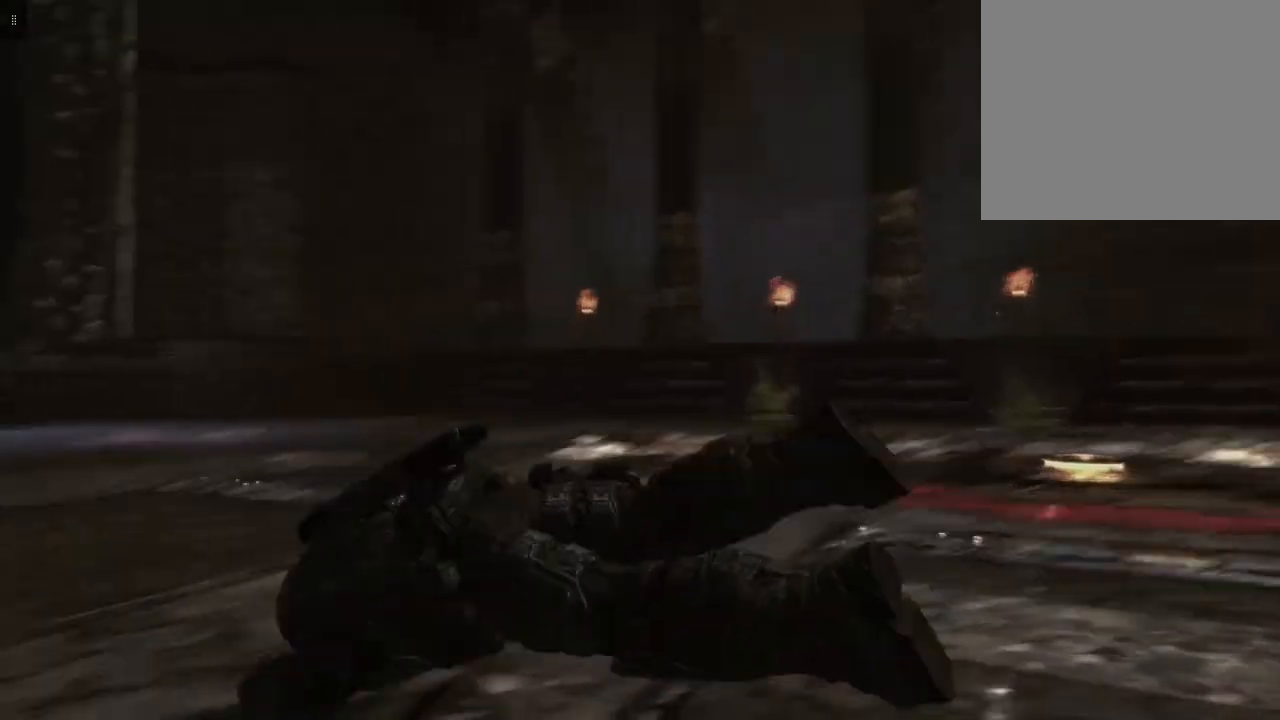
{"buttons": [], "left_stick": "left", "right_stick": "right", "events": [[300, "right_stick", "right"]]}
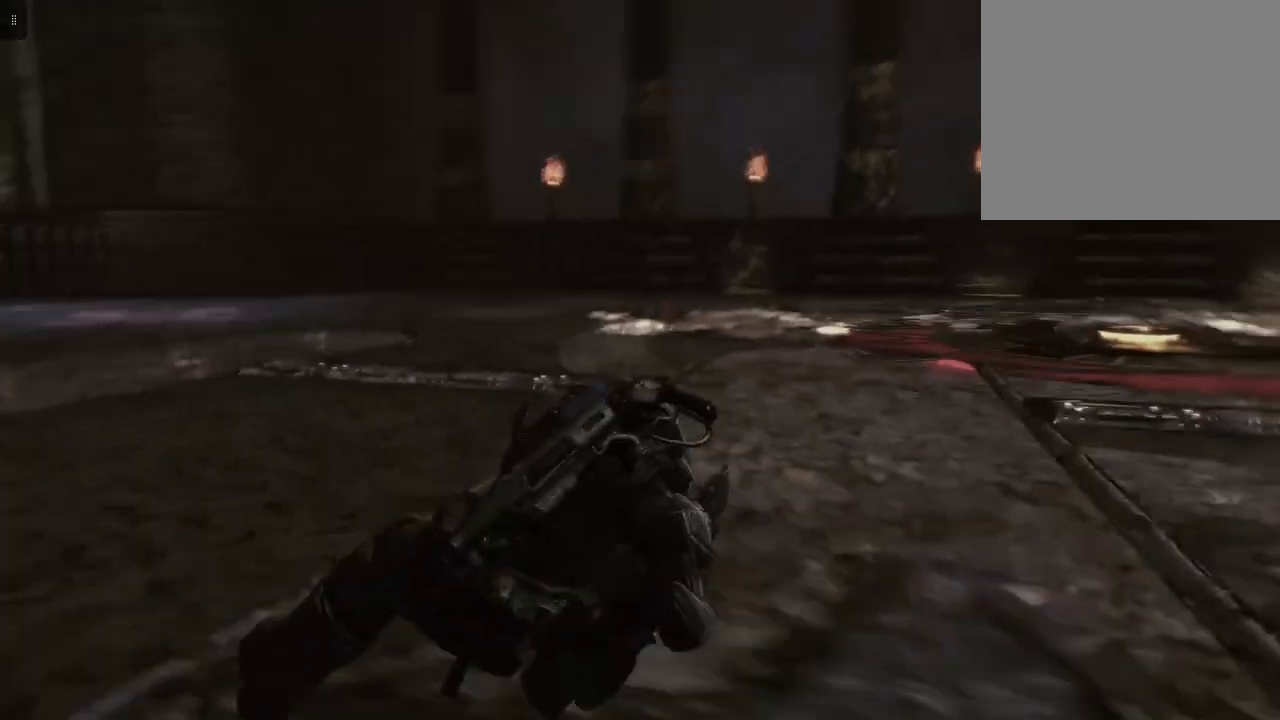
{"buttons": [], "left_stick": "left", "right_stick": "right", "events": []}
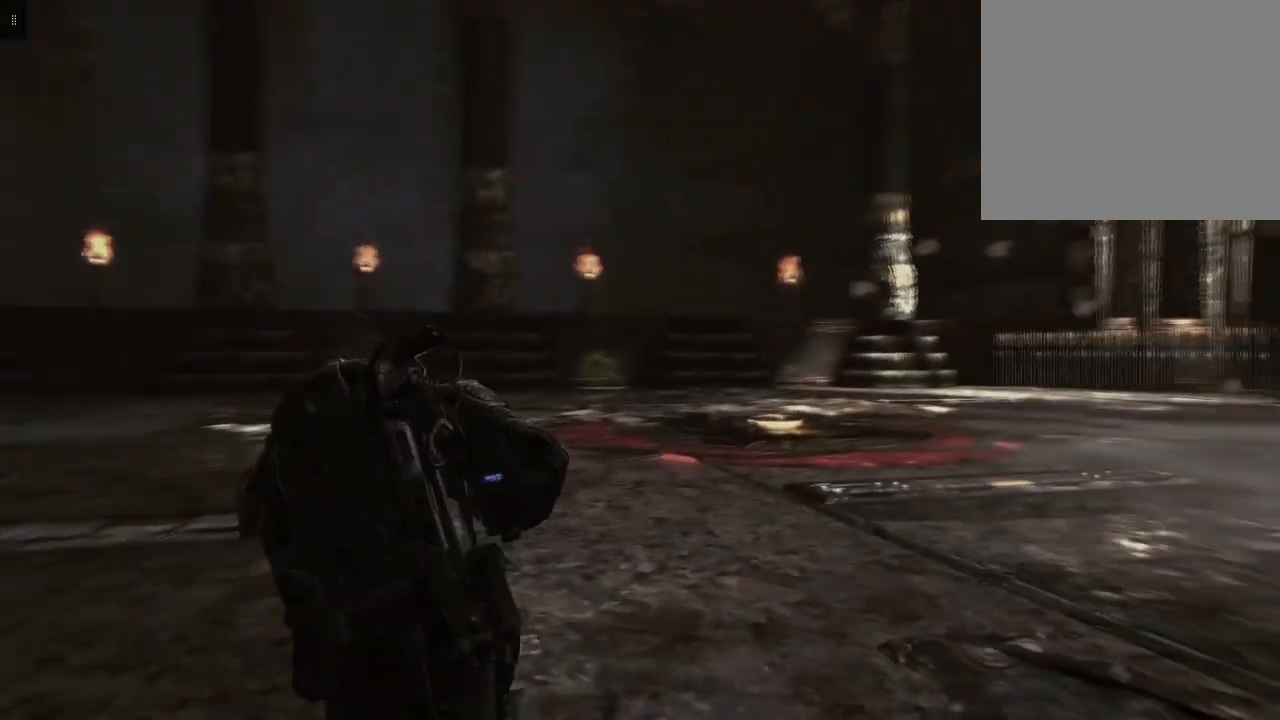
{"buttons": [], "left_stick": "left", "right_stick": "right", "events": [[133, "right_stick", "center"], [333, "right_stick", "right"]]}
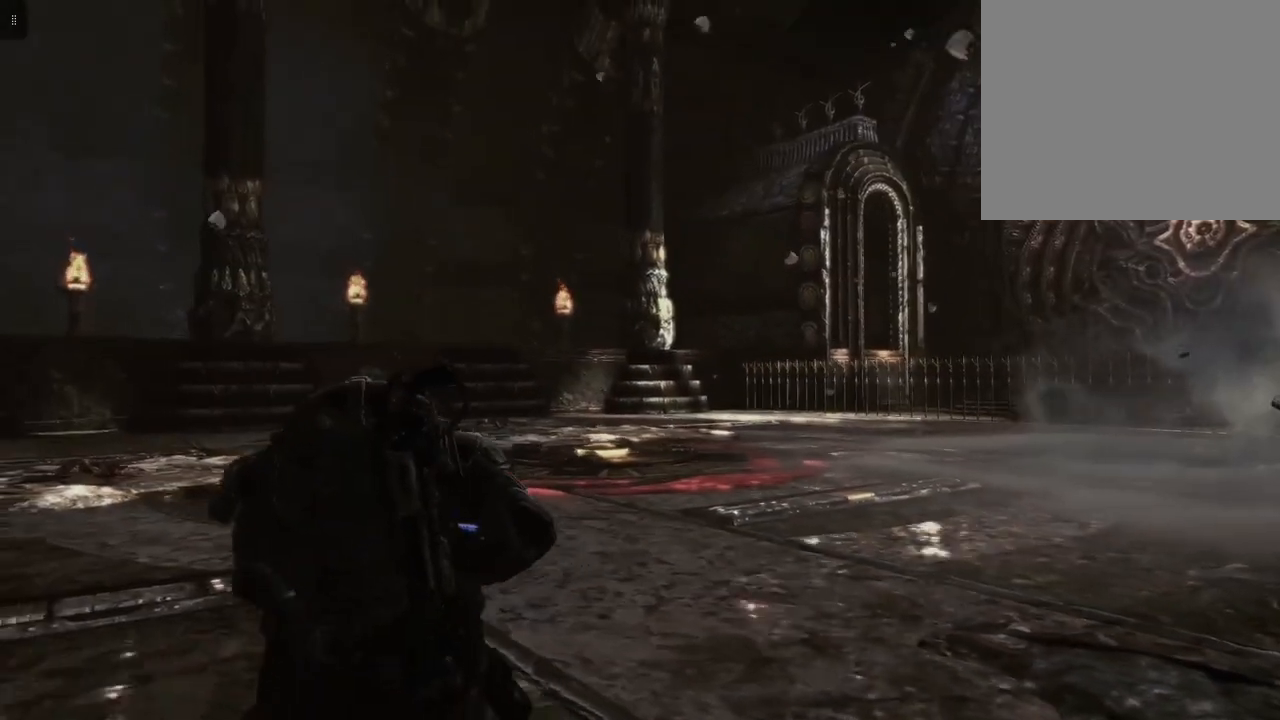
{"buttons": [], "left_stick": "left", "right_stick": "center", "events": [[133, "right_stick", "center"], [433, "right_stick", "right"], [500, "right_stick", "center"]]}
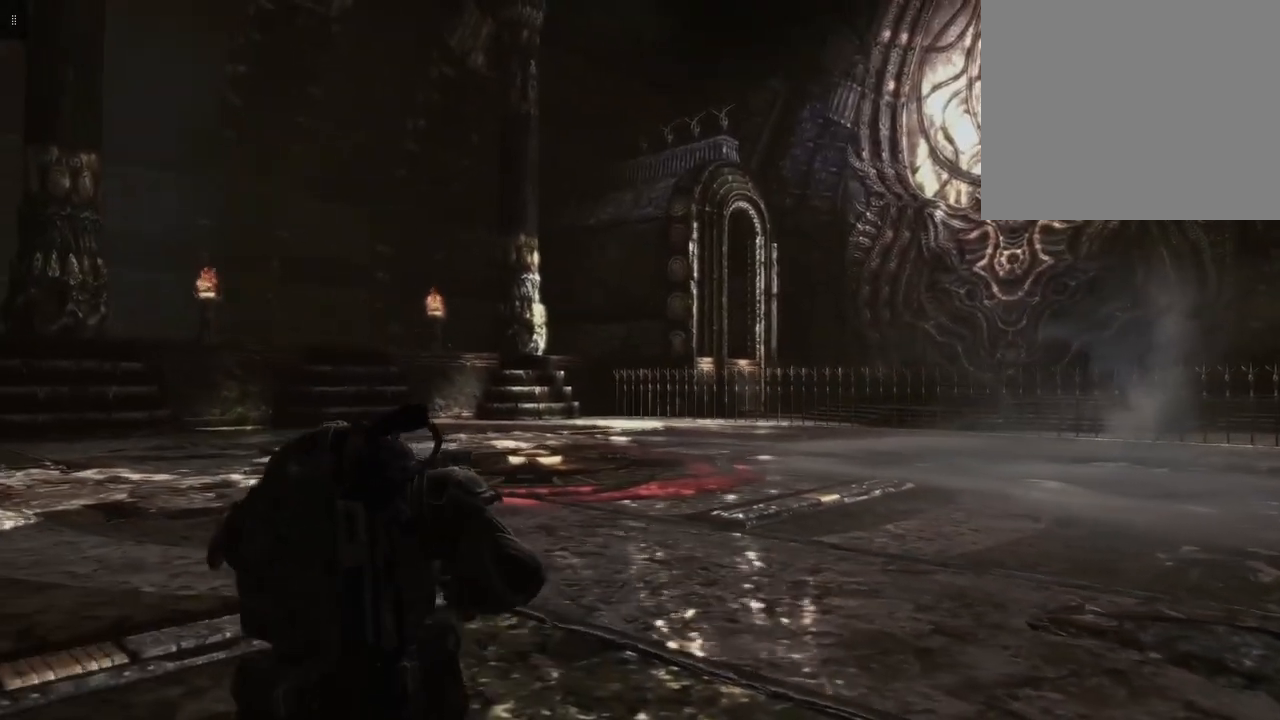
{"buttons": [], "left_stick": "down", "right_stick": "center", "events": [[200, "left_stick", "down-left"], [233, "right_stick", "down-right"], [367, "left_stick", "down"], [500, "right_stick", "center"]]}
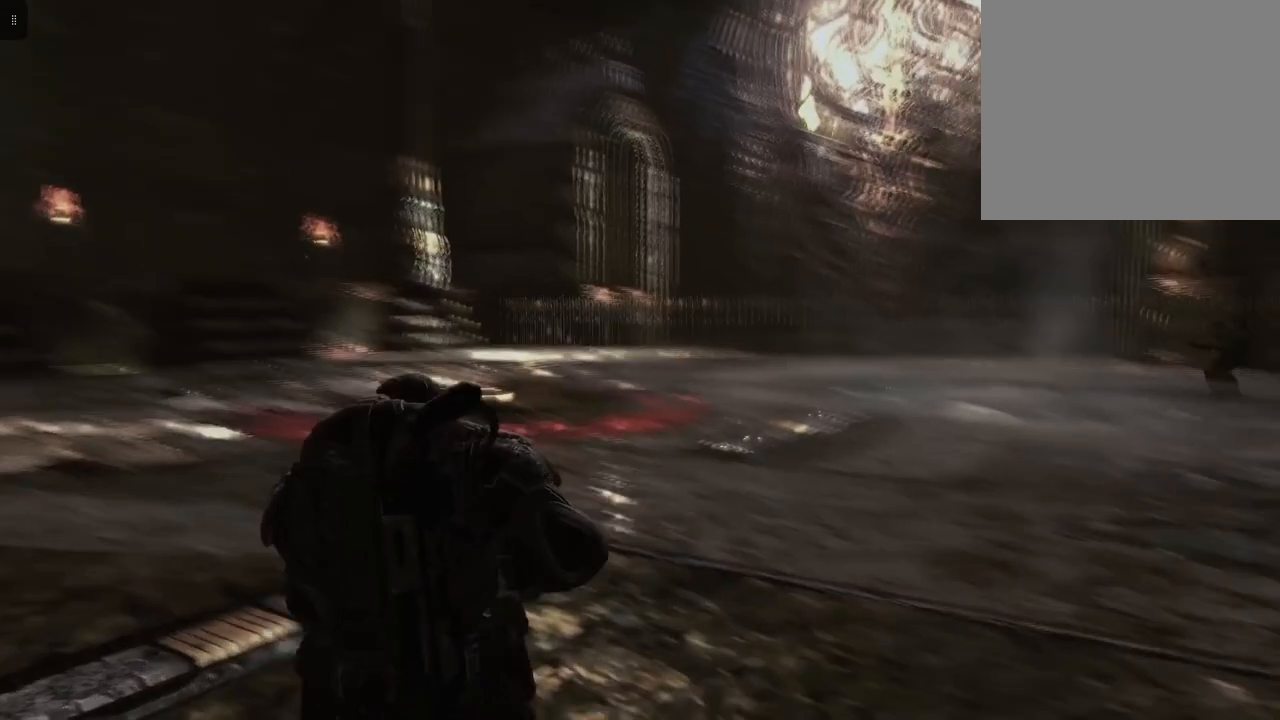
{"buttons": [], "left_stick": "center", "right_stick": "center", "events": [[300, "left_stick", "center"]]}
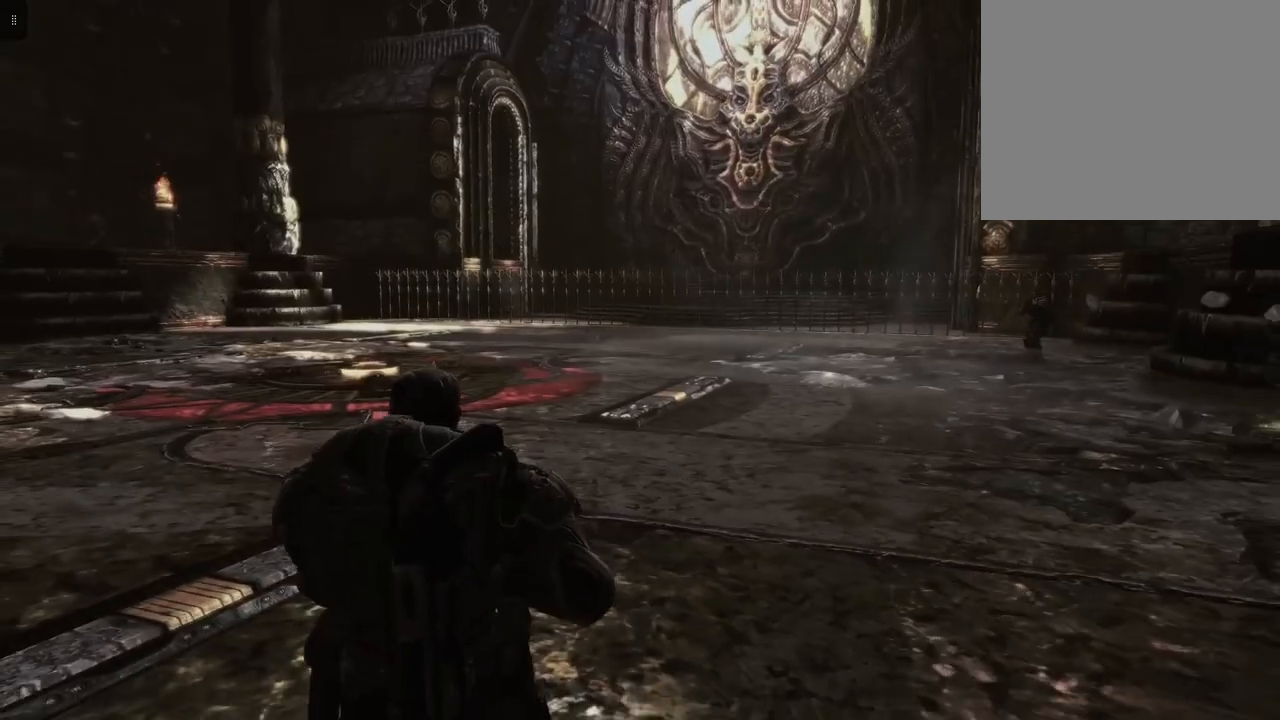
{"buttons": [], "left_stick": "up-right", "right_stick": "center", "events": [[67, "left_stick", "up-right"]]}
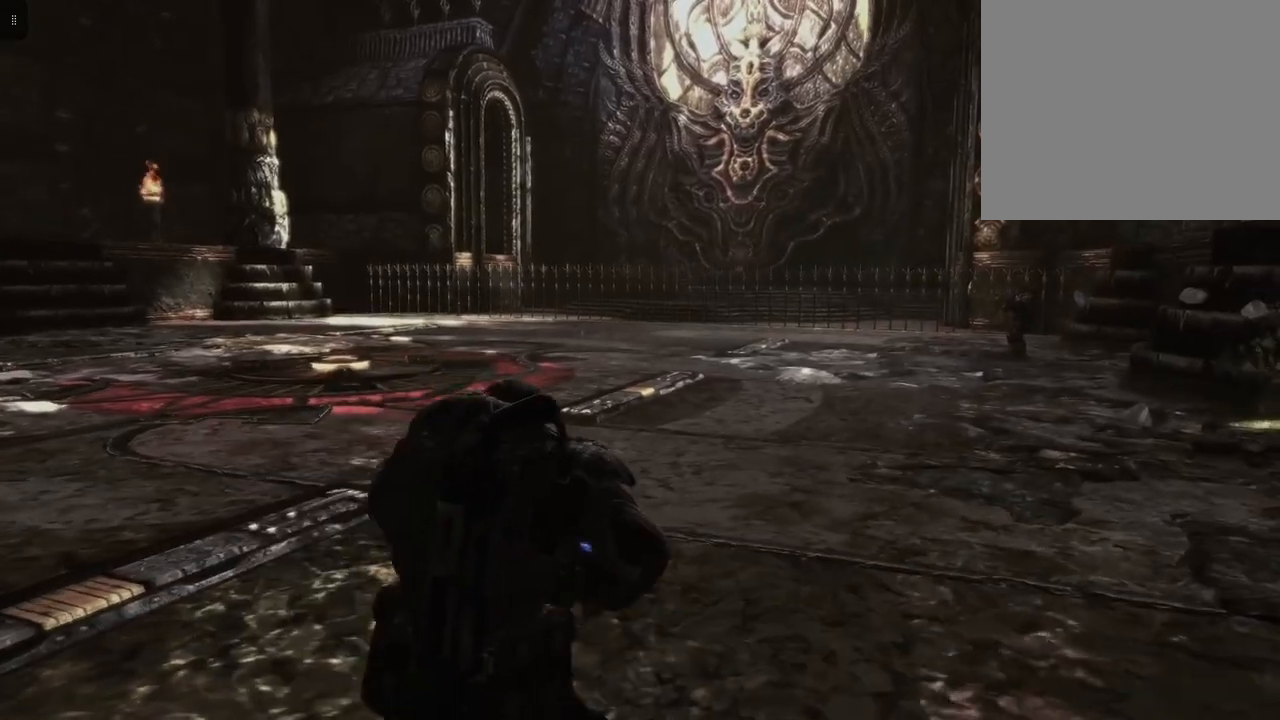
{"buttons": [], "left_stick": "up-right", "right_stick": "up-left", "events": [[133, "right_stick", "left"], [467, "right_stick", "up-left"]]}
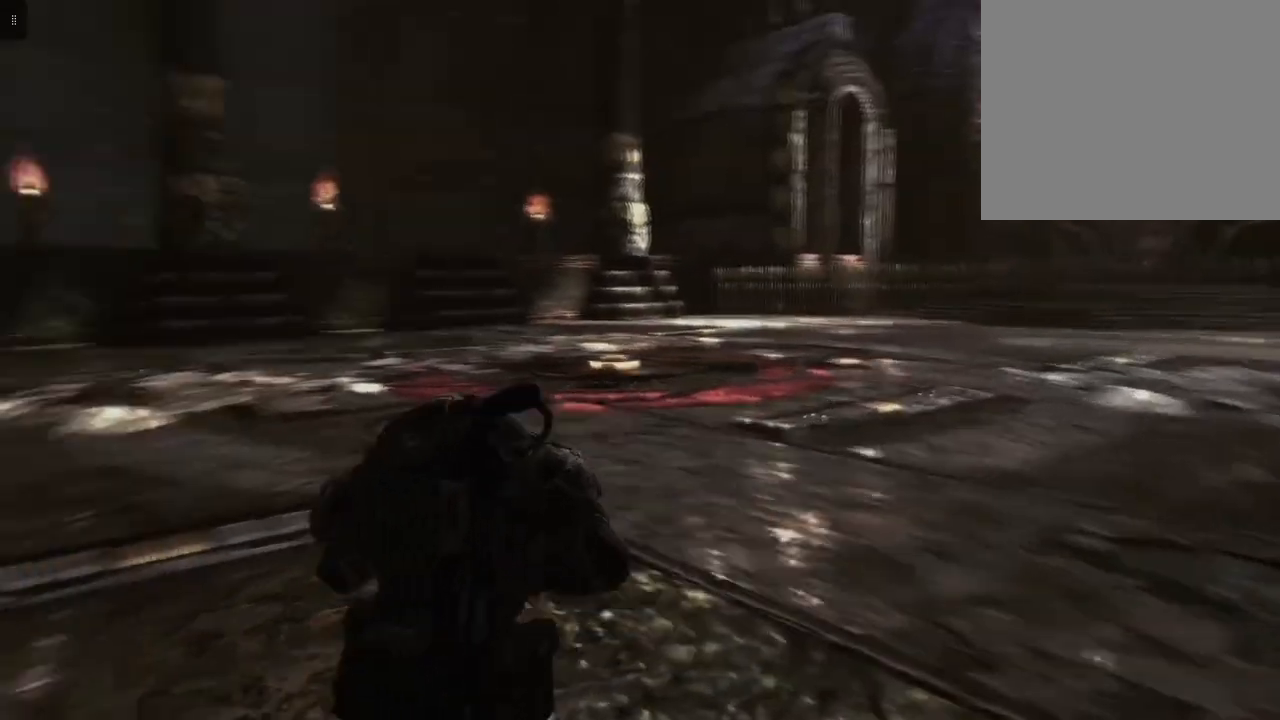
{"buttons": [], "left_stick": "up-right", "right_stick": "center", "events": [[167, "right_stick", "center"]]}
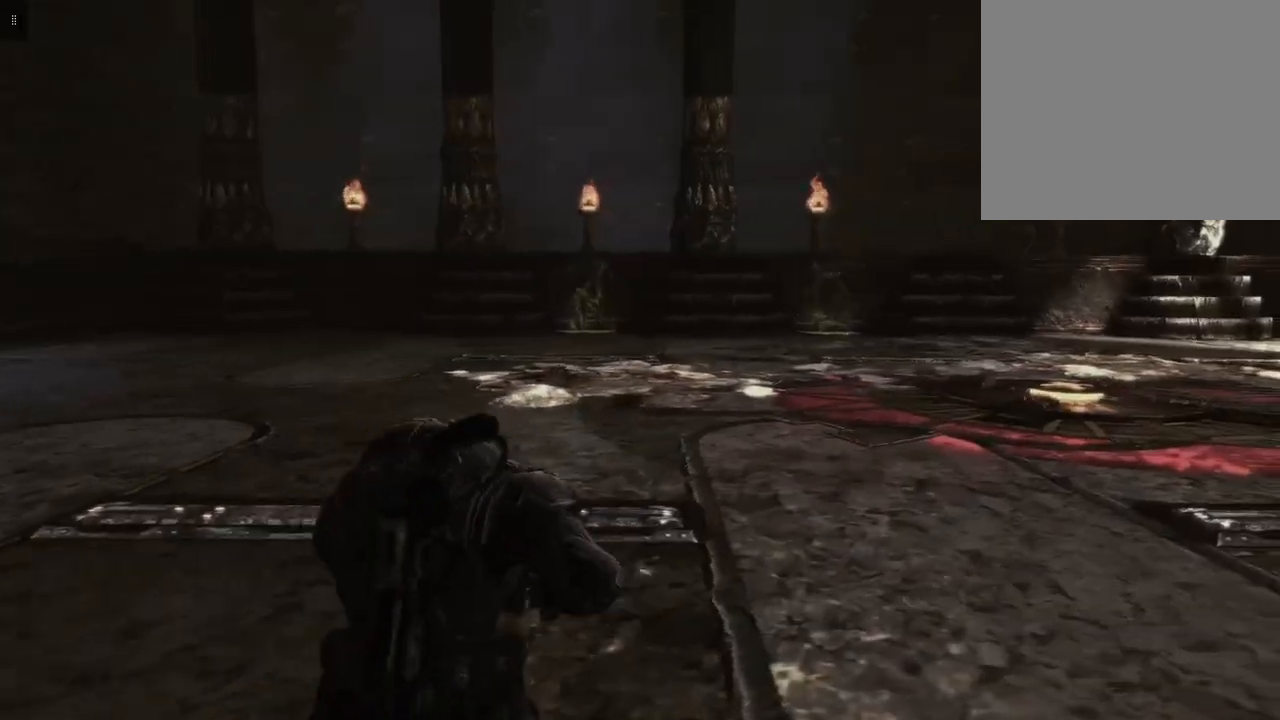
{"buttons": [], "left_stick": "up-right", "right_stick": "center", "events": [[267, "right_stick", "left"], [433, "right_stick", "center"]]}
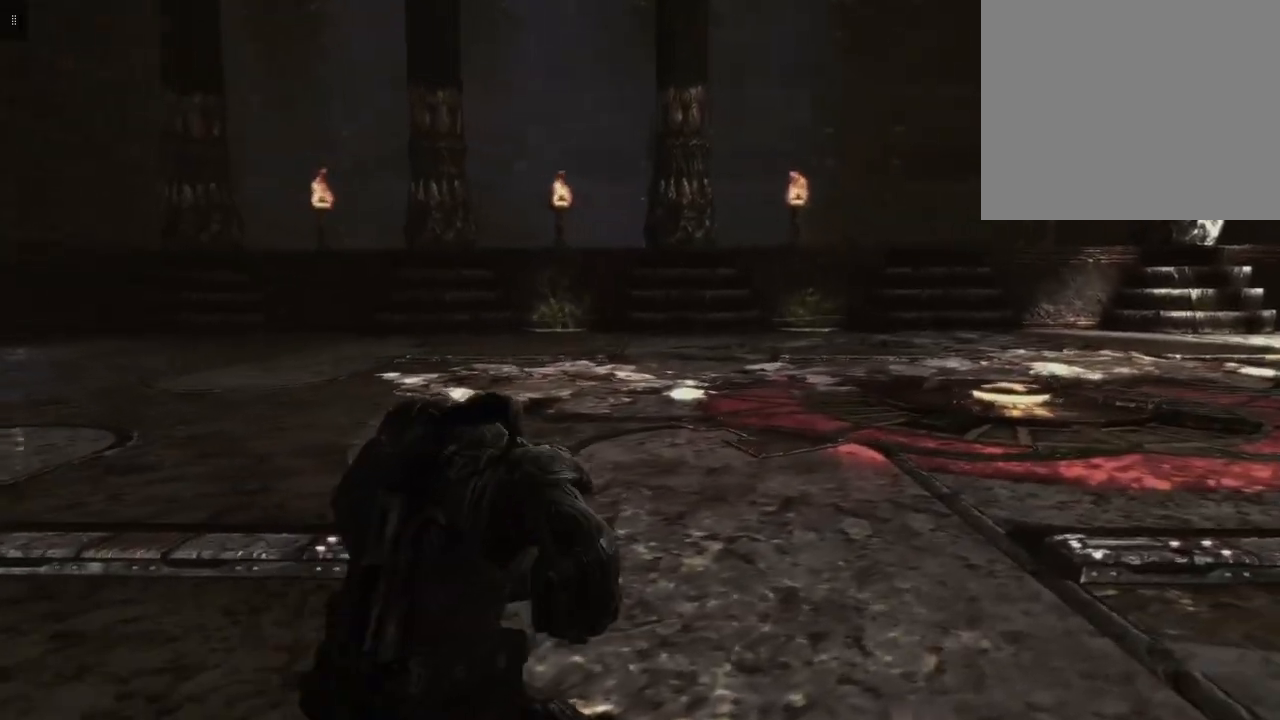
{"buttons": [], "left_stick": "right", "right_stick": "center", "events": [[33, "right_stick", "left"], [167, "right_stick", "center"], [467, "left_stick", "right"]]}
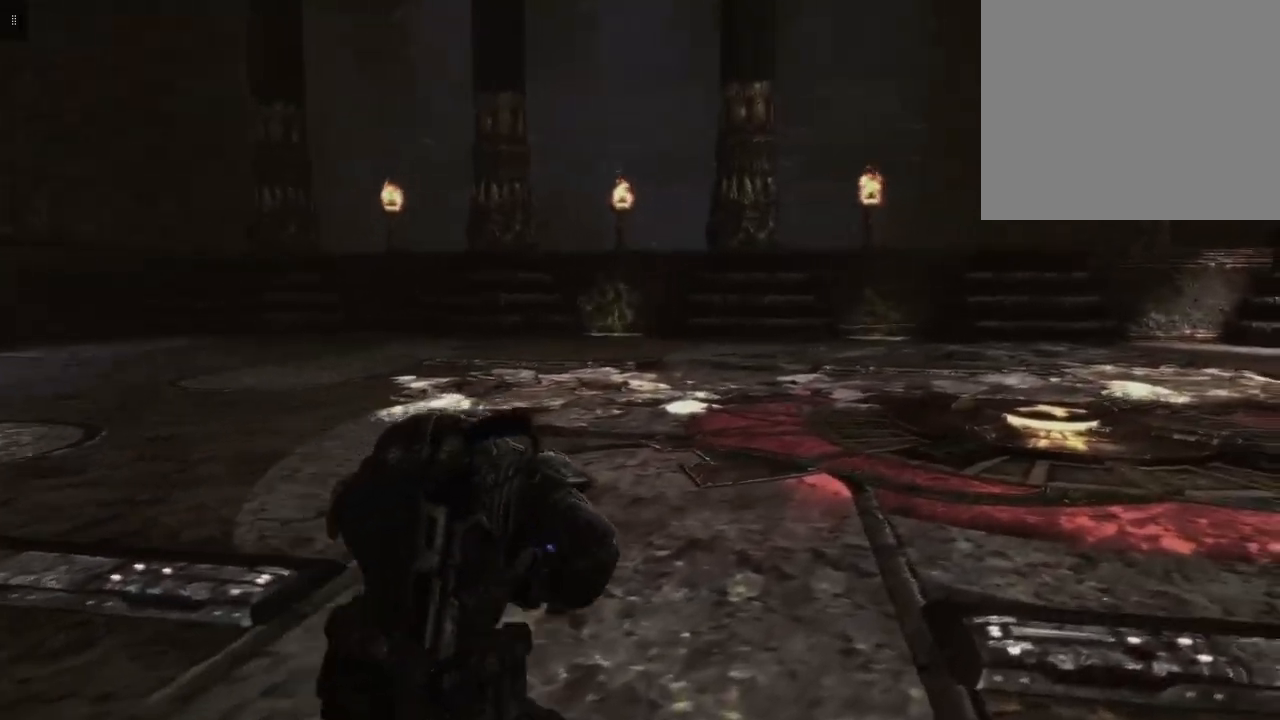
{"buttons": [], "left_stick": "down-right", "right_stick": "center", "events": [[67, "left_stick", "down-right"]]}
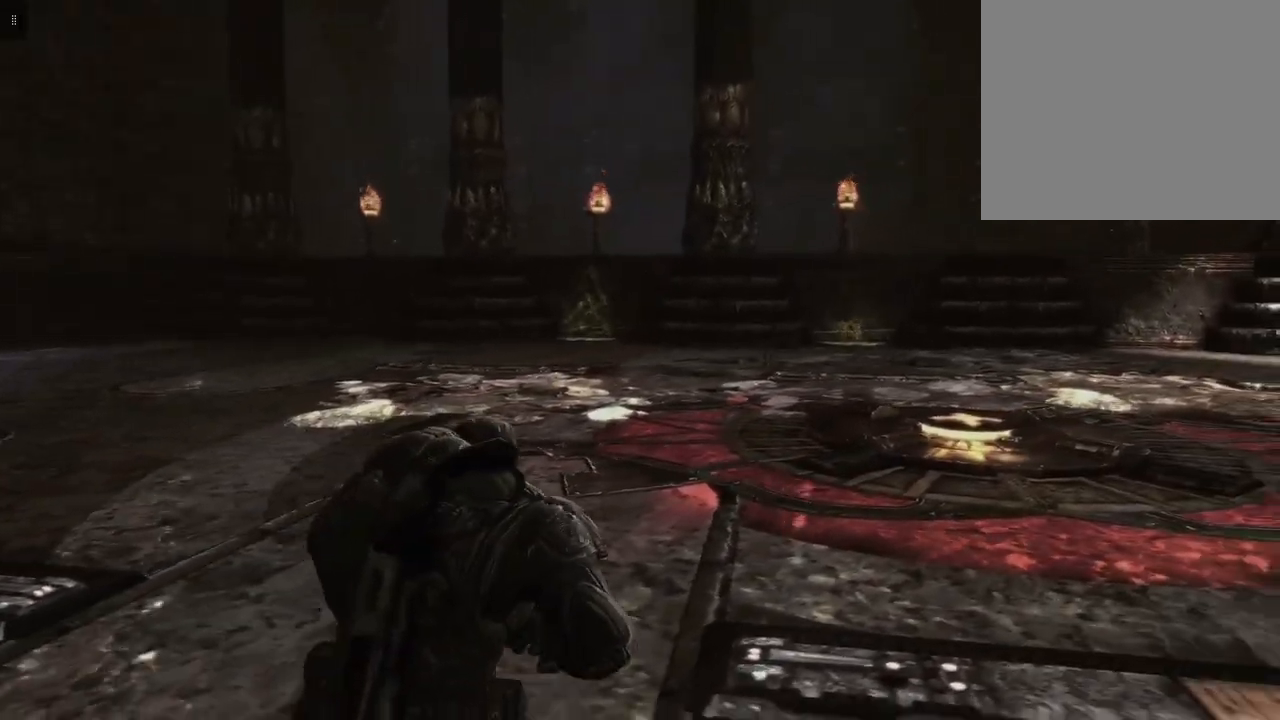
{"buttons": [], "left_stick": "down-right", "right_stick": "left", "events": [[33, "right_stick", "down-left"], [133, "right_stick", "center"], [367, "right_stick", "left"]]}
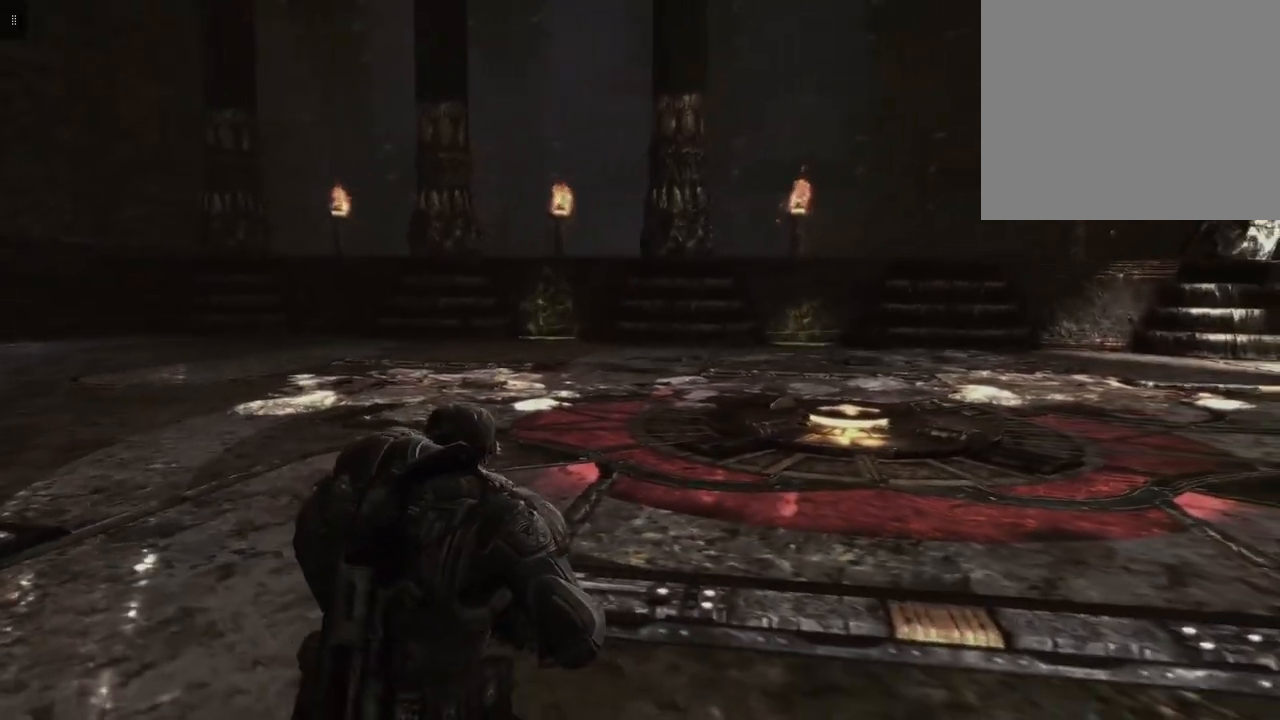
{"buttons": [], "left_stick": "left", "right_stick": "center", "events": [[33, "right_stick", "center"], [300, "left_stick", "left"]]}
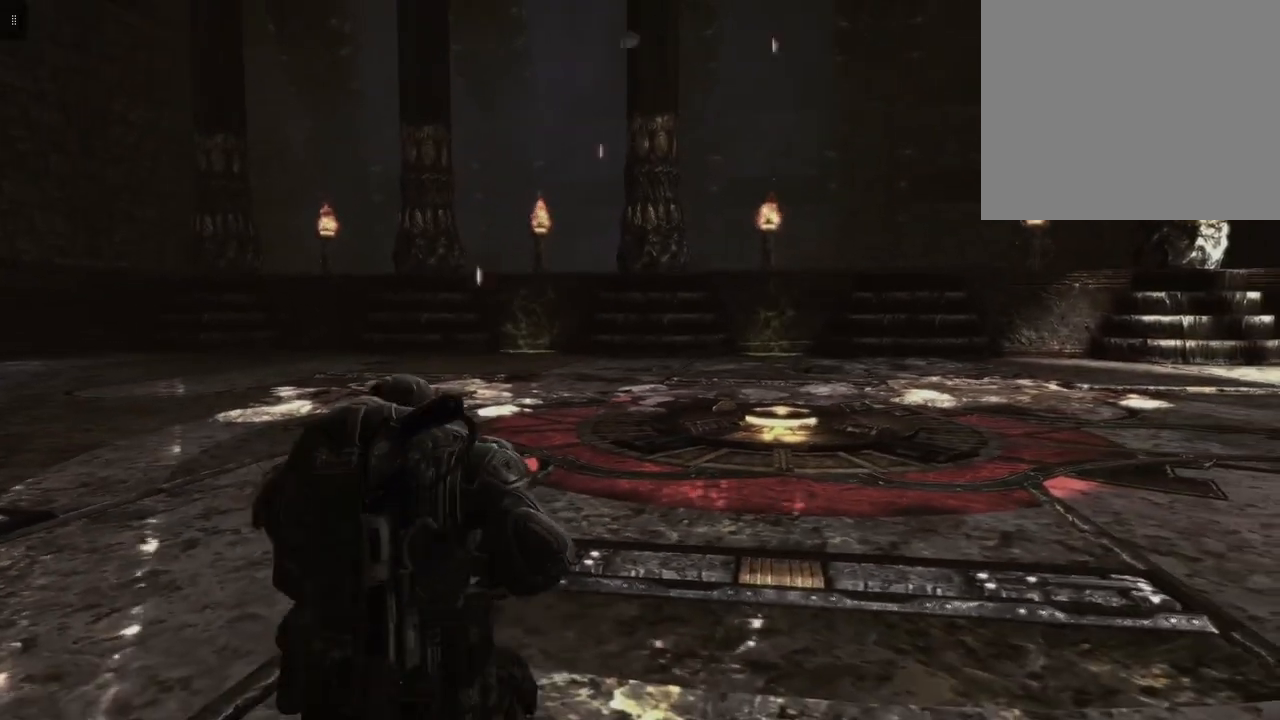
{"buttons": [], "left_stick": "right", "right_stick": "center", "events": [[67, "left_stick", "down"], [233, "left_stick", "right"], [300, "A", "down"], [467, "A", "up"]]}
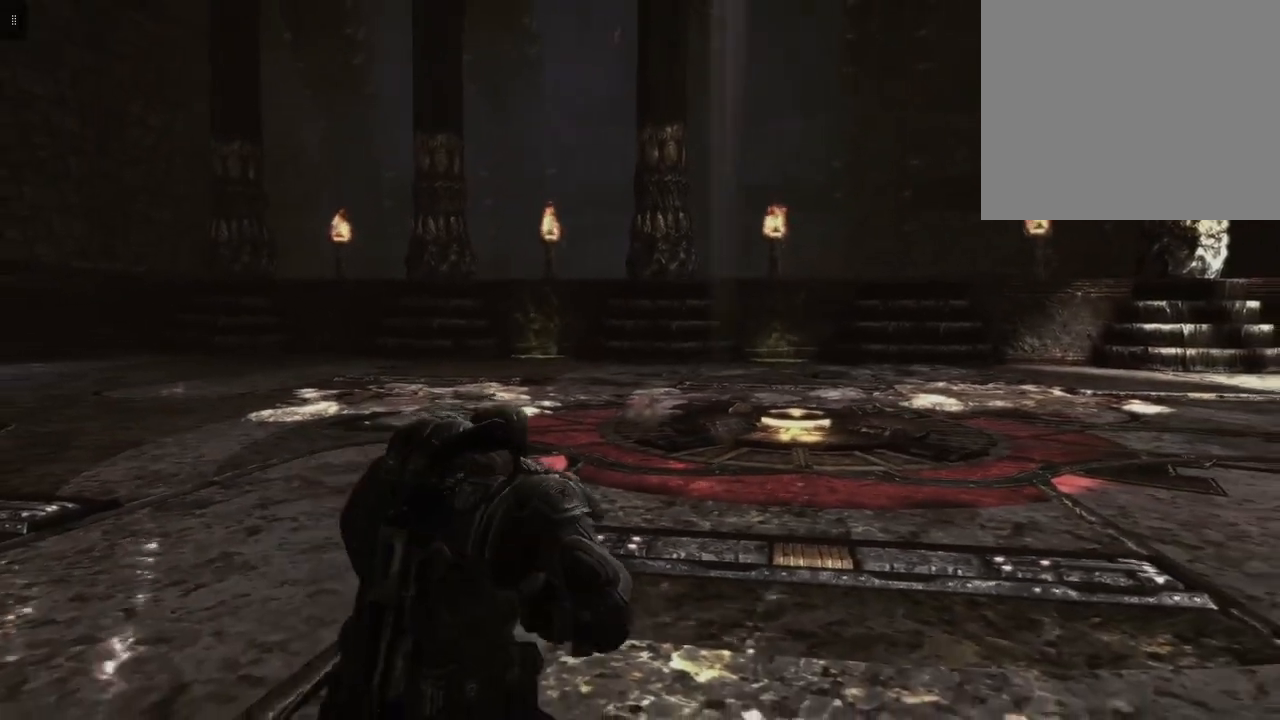
{"buttons": [], "left_stick": "right", "right_stick": "center", "events": [[300, "A", "down"], [400, "A", "up"]]}